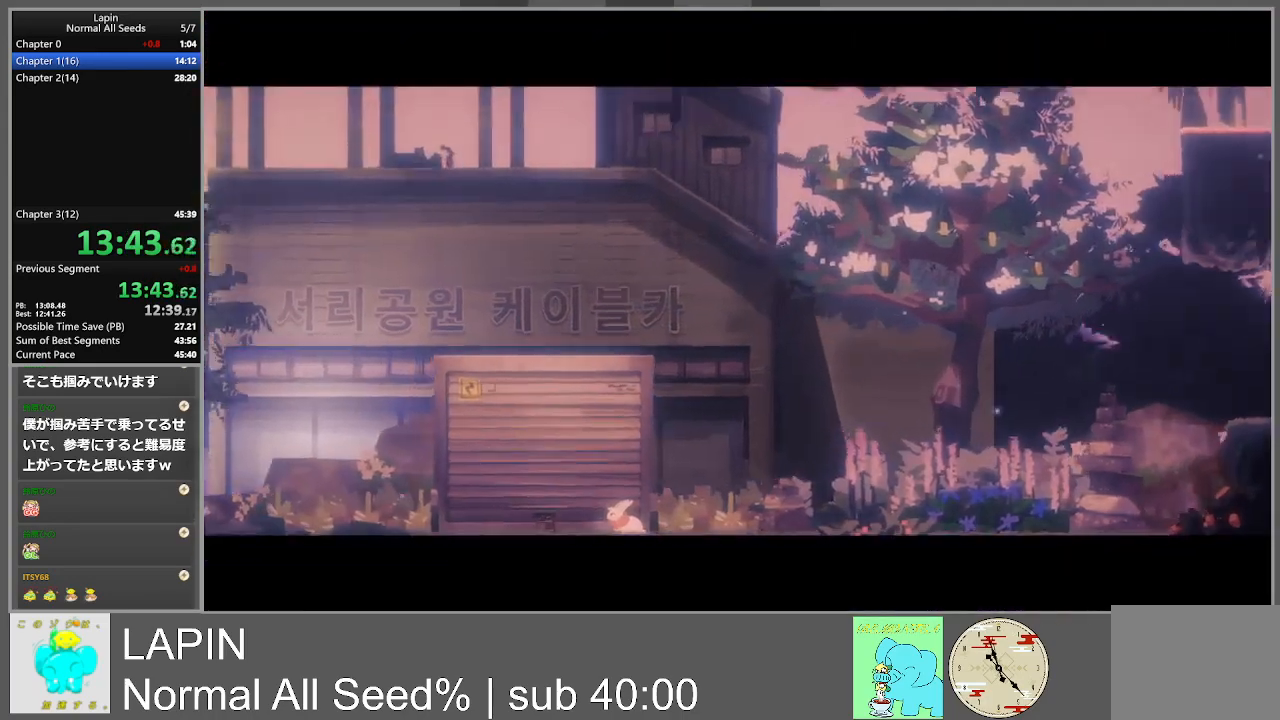
Gameplay with a controller (PlayStation layout); each line is a JSON object with the inputs held at the frame after it. "events" lists button and stick changes between this image and that frame as [ms after this image, input, new state], when the widget could be followed in between. Not read: L3 R3 left_stick right_stick.
{"buttons": [], "events": [[17, "R1", "down"], [133, "DPAD_LEFT", "up"], [133, "R1", "up"], [317, "START", "down"], [467, "START", "up"]]}
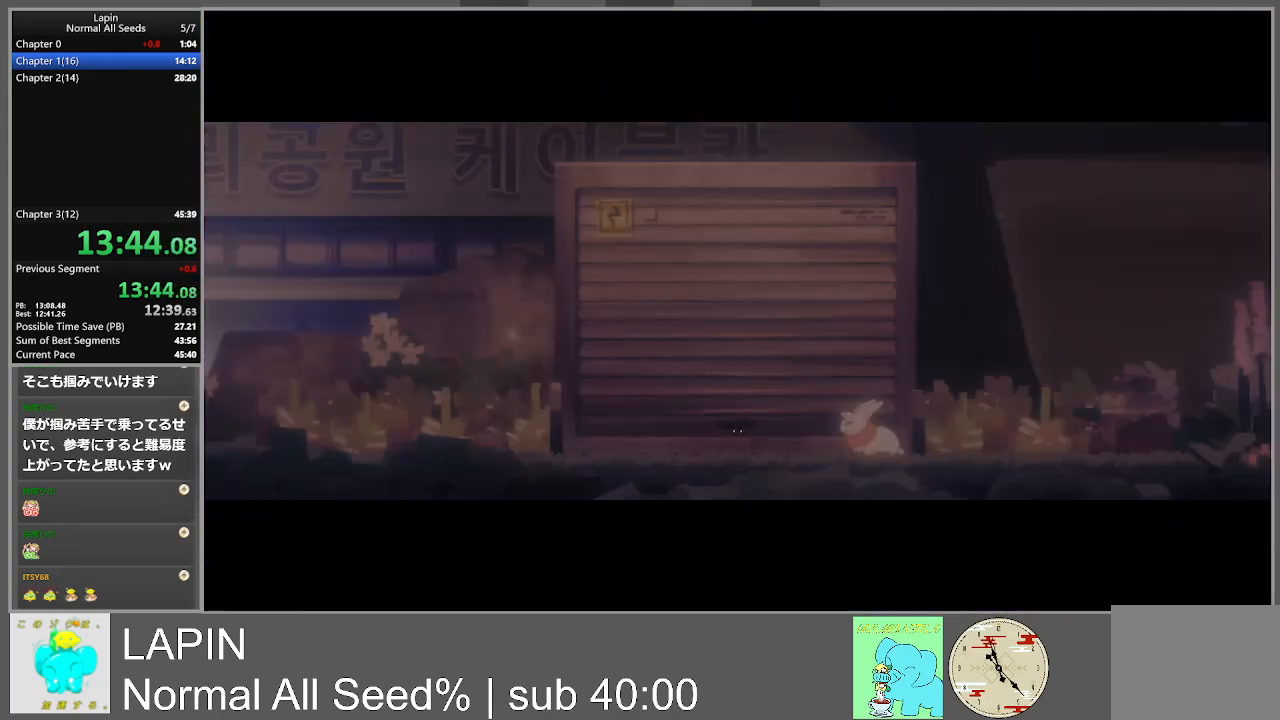
{"buttons": ["DPAD_DOWN"], "events": [[450, "DPAD_DOWN", "down"]]}
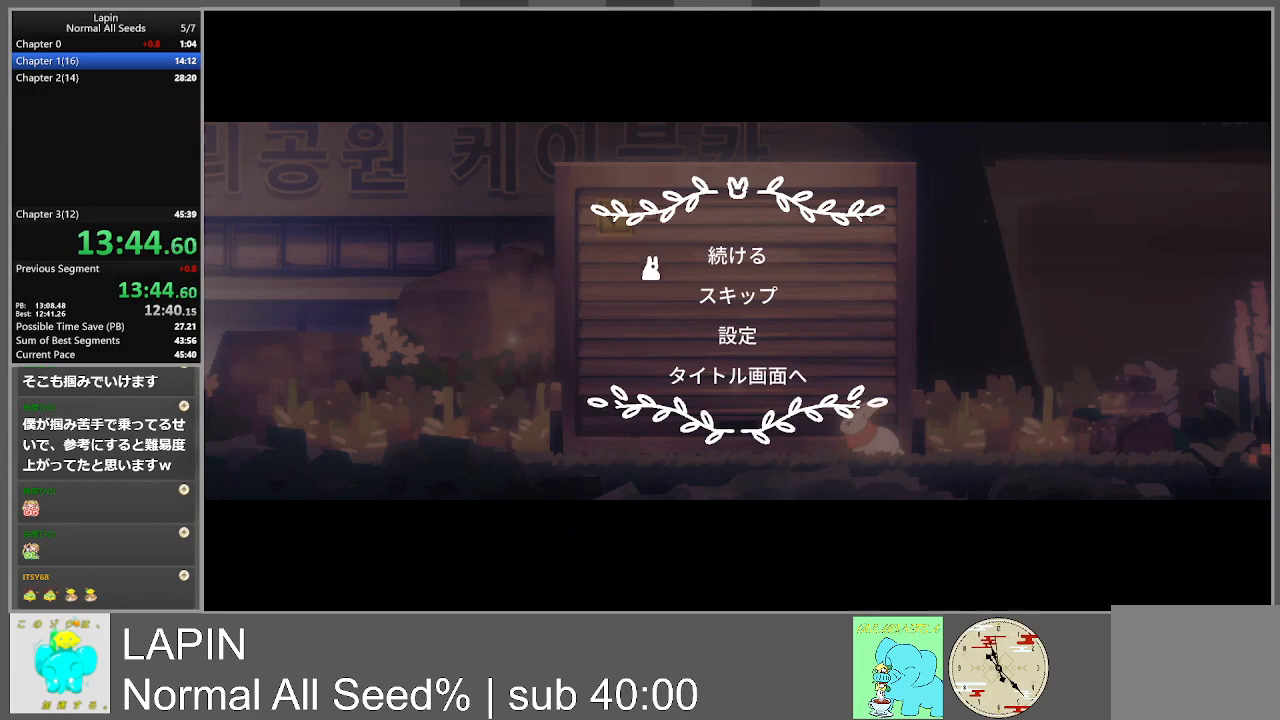
{"buttons": [], "events": [[100, "DPAD_DOWN", "up"], [183, "CROSS", "down"], [317, "CROSS", "up"], [400, "CROSS", "down"], [500, "CROSS", "up"]]}
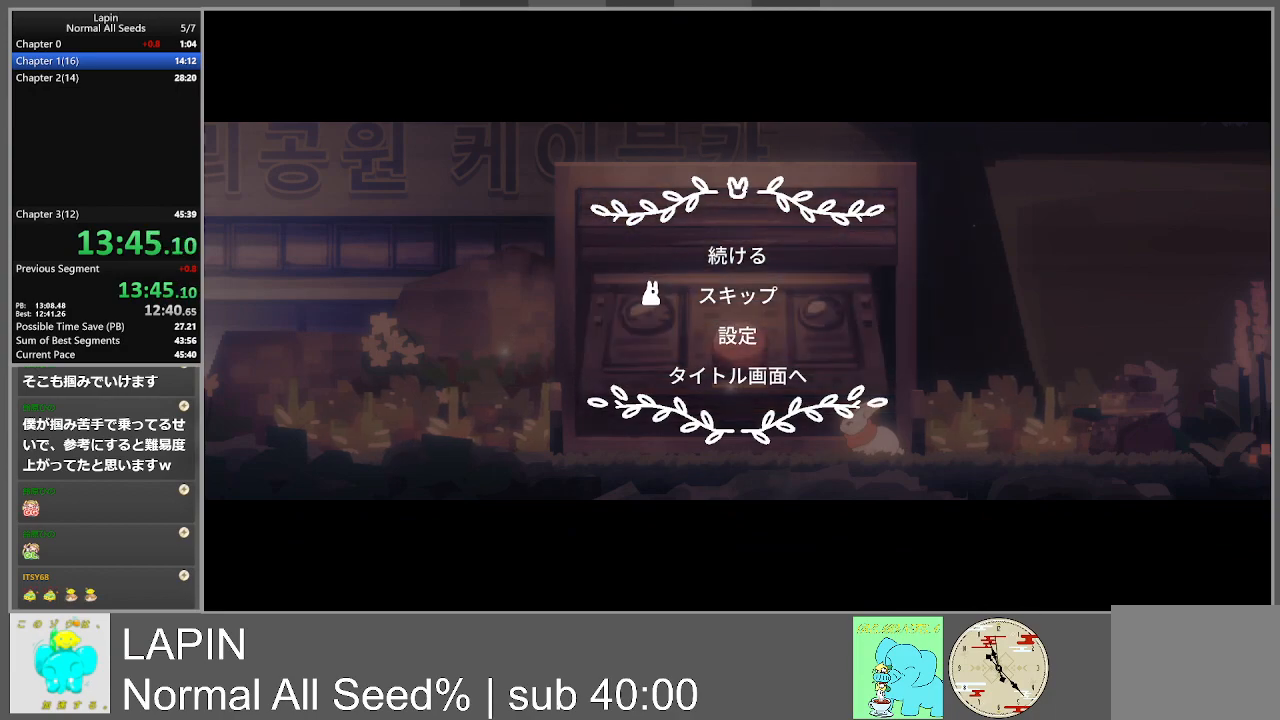
{"buttons": ["DPAD_RIGHT"], "events": [[83, "CROSS", "down"], [183, "CROSS", "up"], [333, "DPAD_RIGHT", "down"]]}
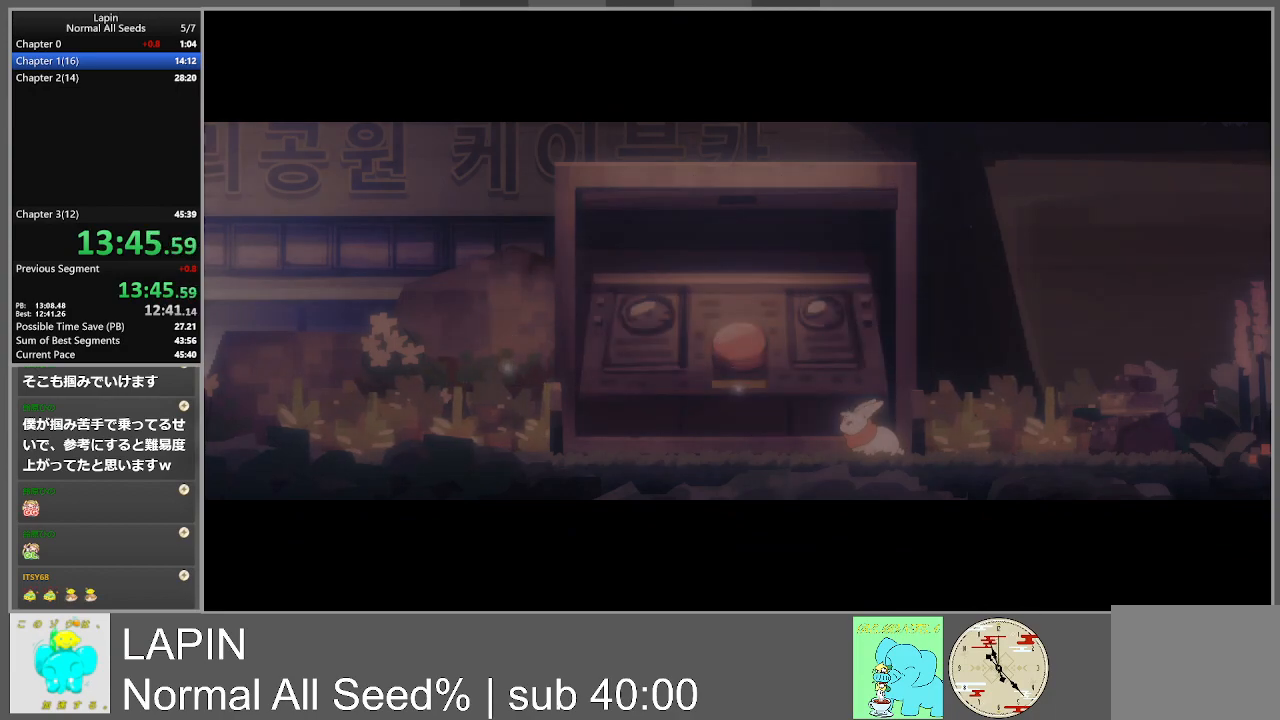
{"buttons": ["DPAD_RIGHT"], "events": []}
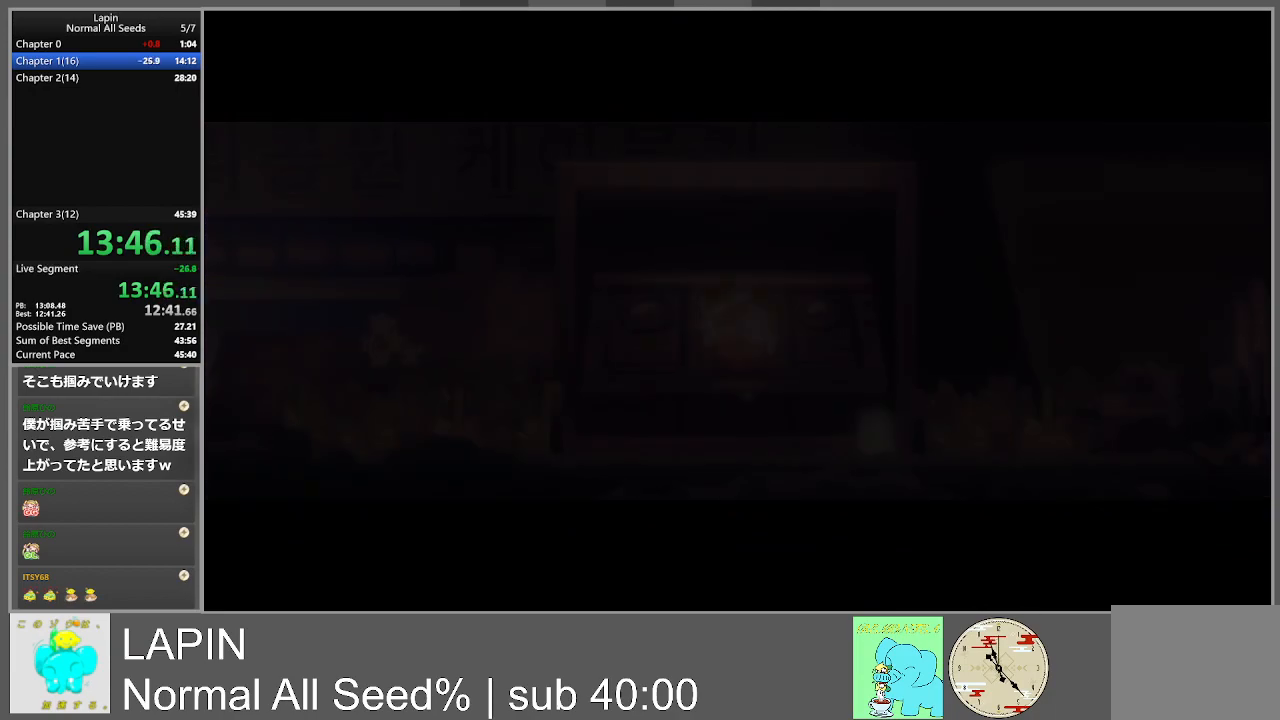
{"buttons": ["DPAD_RIGHT"], "events": []}
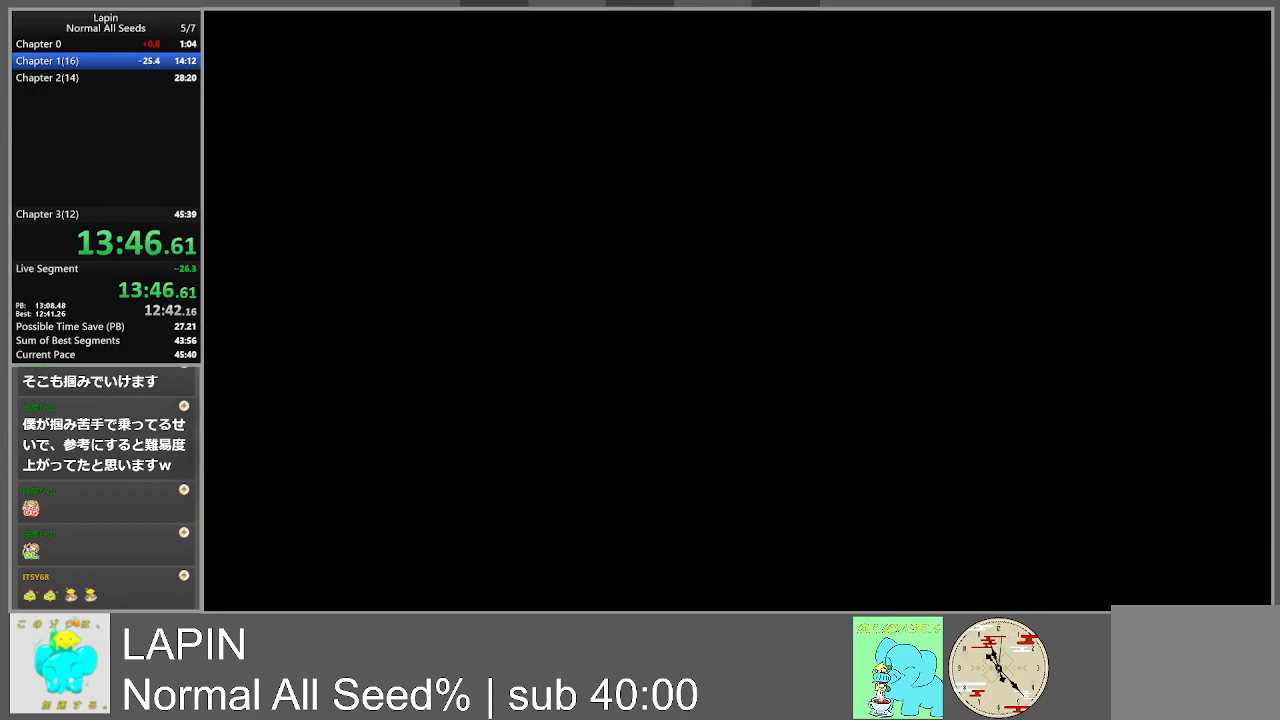
{"buttons": ["DPAD_RIGHT"], "events": []}
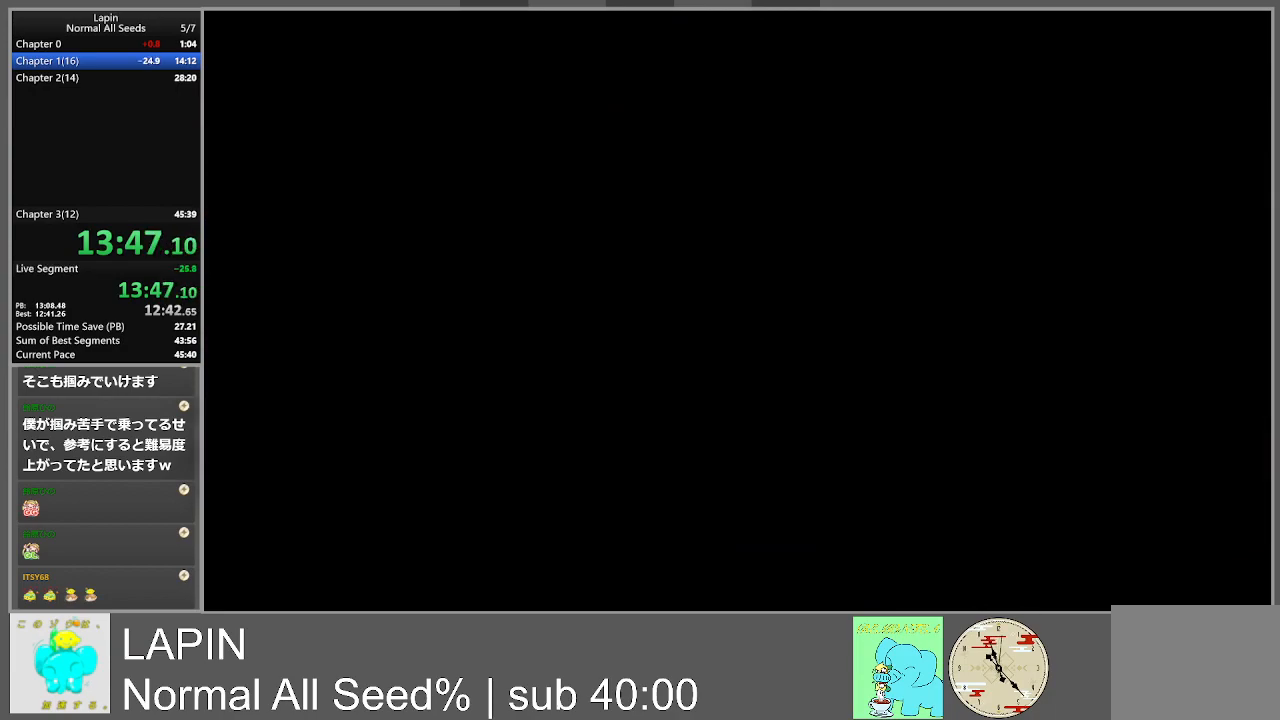
{"buttons": ["DPAD_RIGHT"], "events": []}
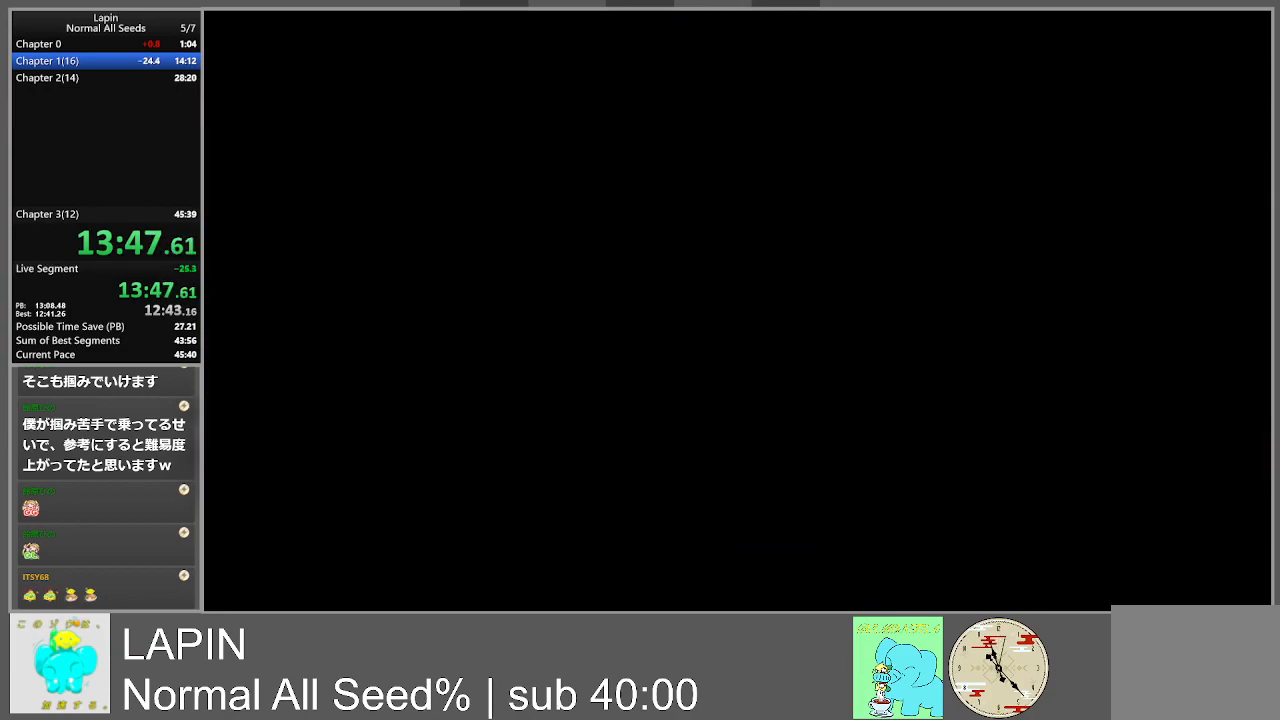
{"buttons": ["DPAD_RIGHT"], "events": []}
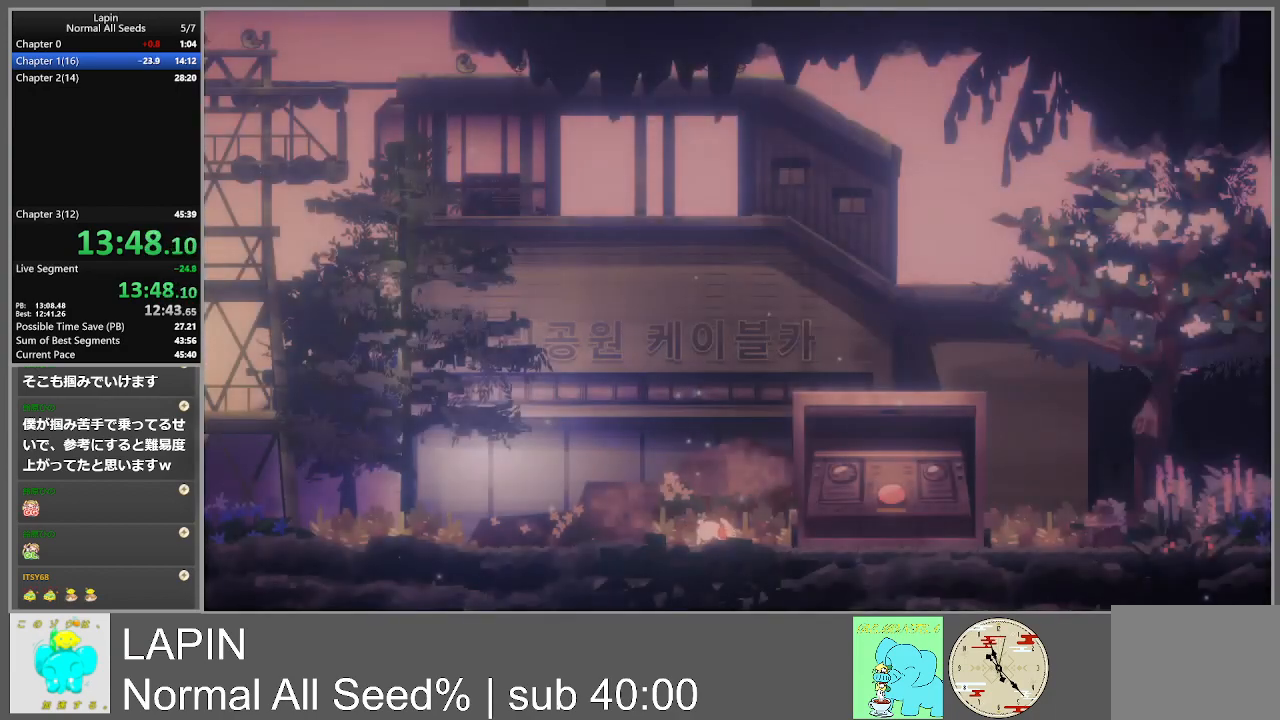
{"buttons": ["DPAD_RIGHT"], "events": []}
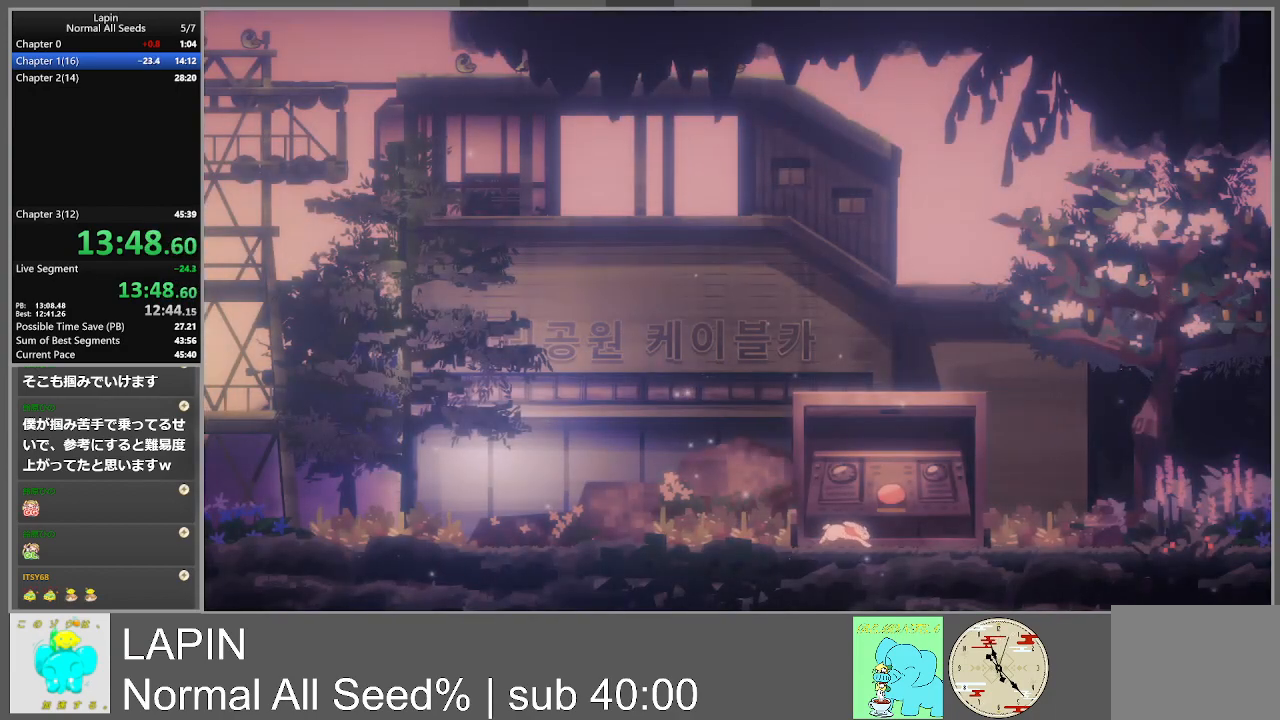
{"buttons": ["DPAD_RIGHT"], "events": []}
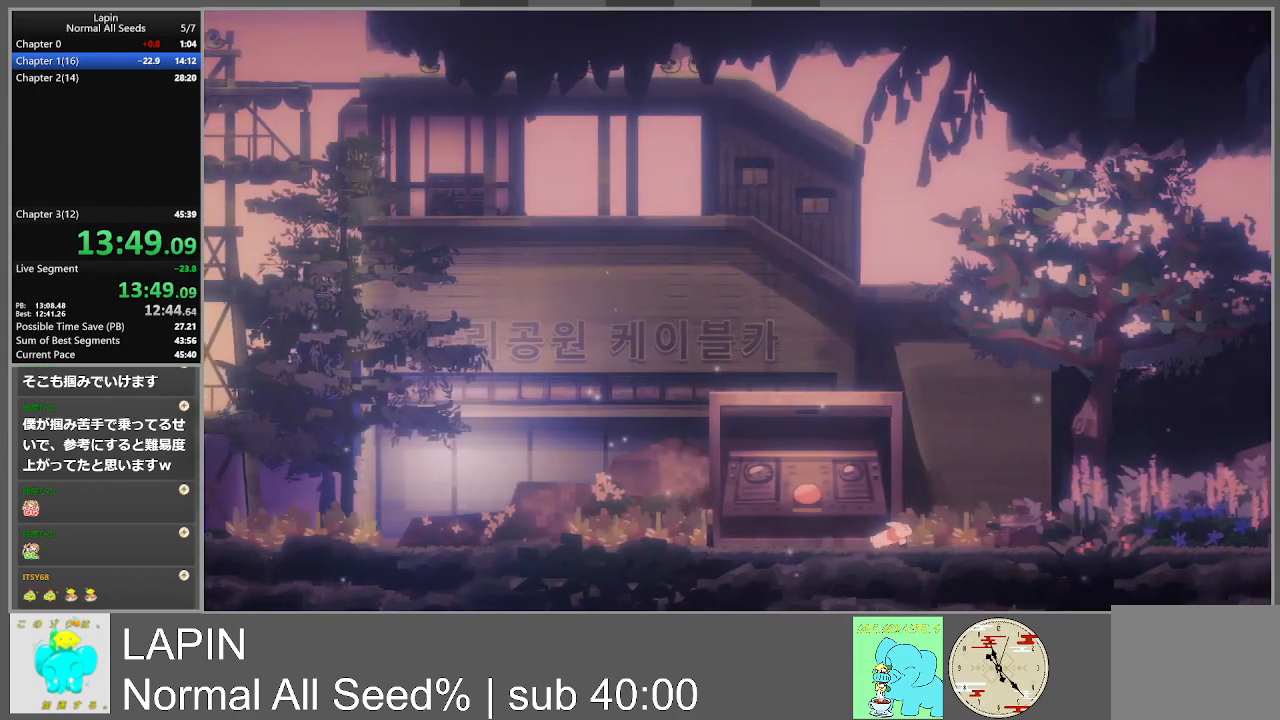
{"buttons": ["DPAD_RIGHT"], "events": []}
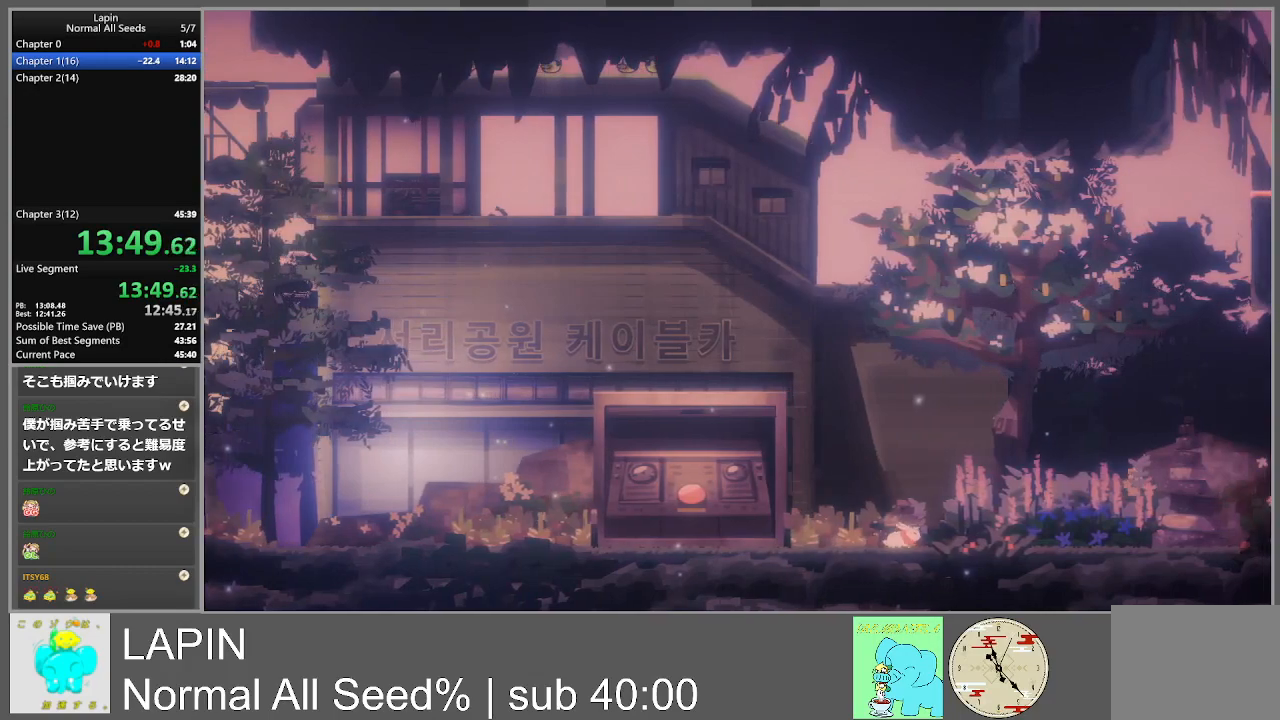
{"buttons": ["DPAD_RIGHT"], "events": []}
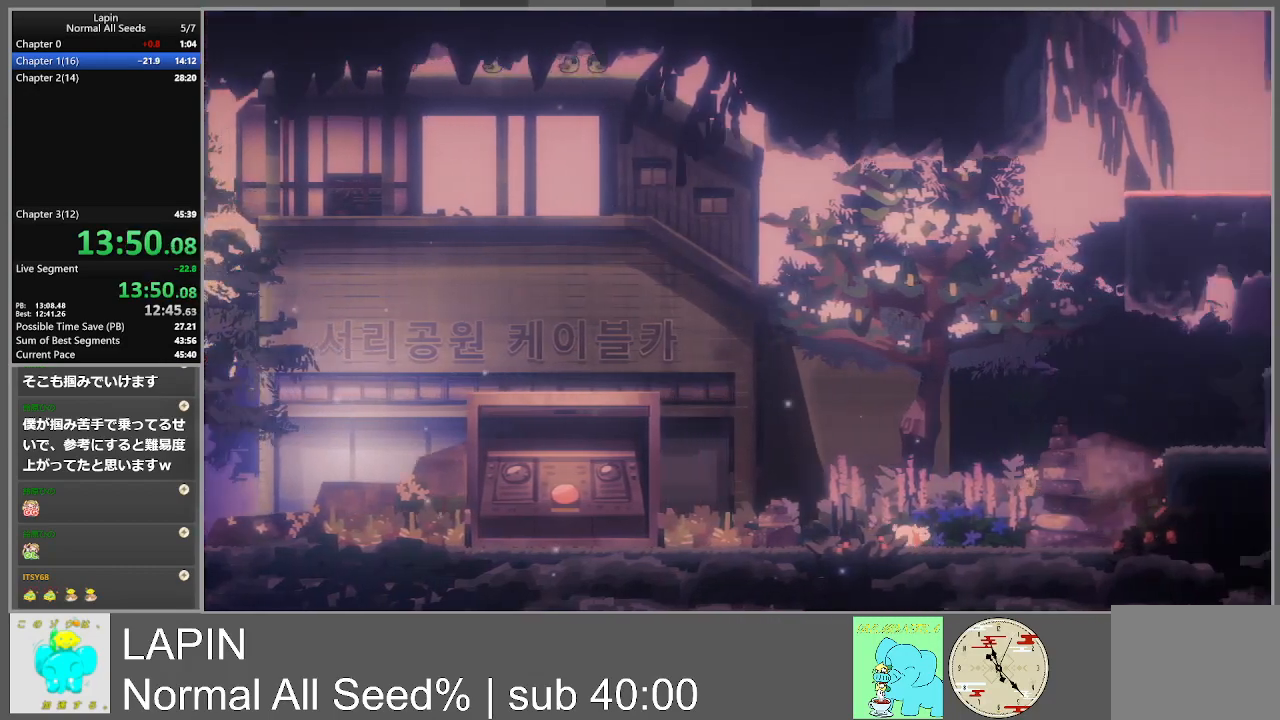
{"buttons": ["DPAD_RIGHT"], "events": []}
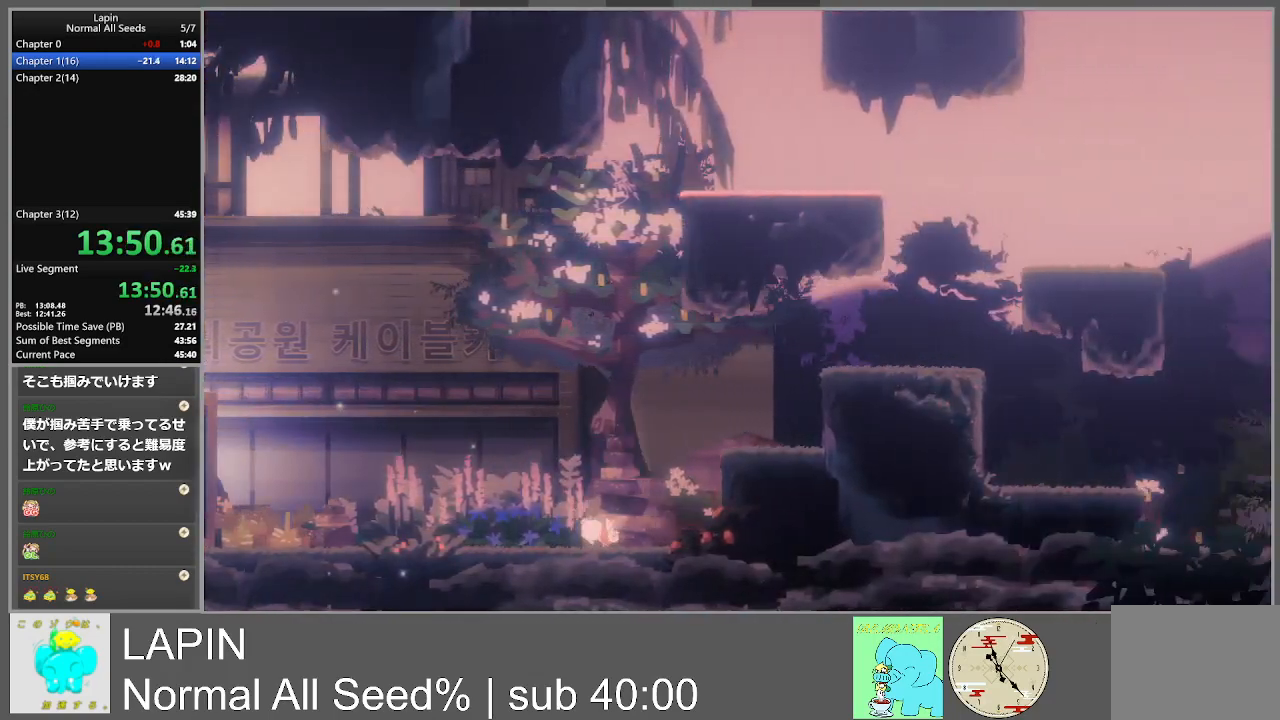
{"buttons": ["CROSS", "DPAD_RIGHT"], "events": [[33, "CROSS", "down"], [350, "CROSS", "up"], [500, "CROSS", "down"]]}
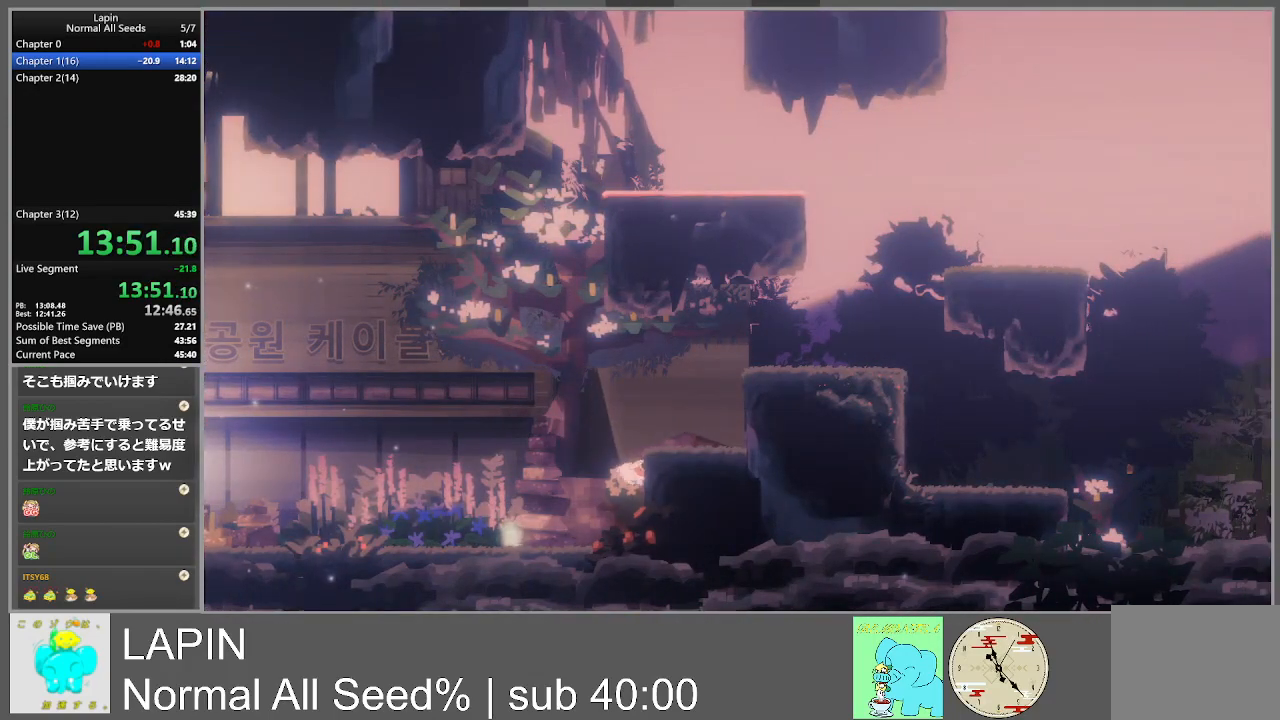
{"buttons": ["DPAD_RIGHT"], "events": [[267, "CROSS", "up"]]}
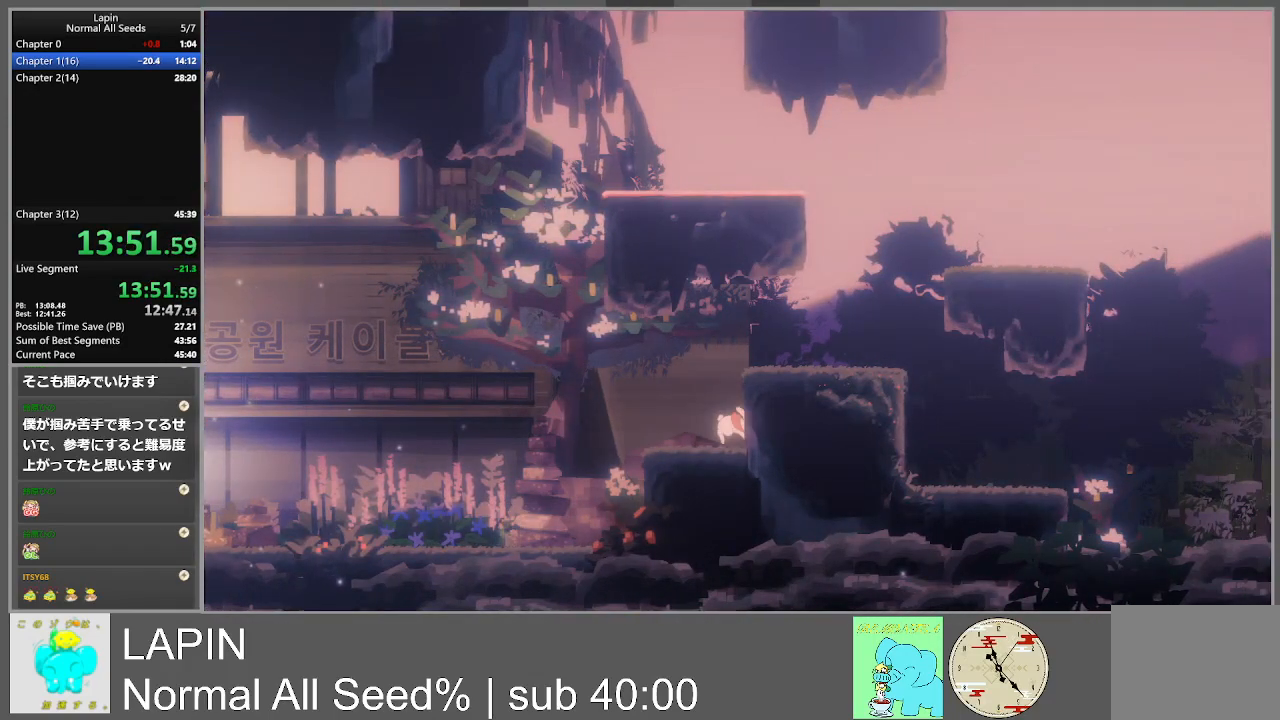
{"buttons": ["CROSS", "DPAD_RIGHT"], "events": [[67, "CROSS", "down"], [250, "CROSS", "up"], [400, "CROSS", "down"]]}
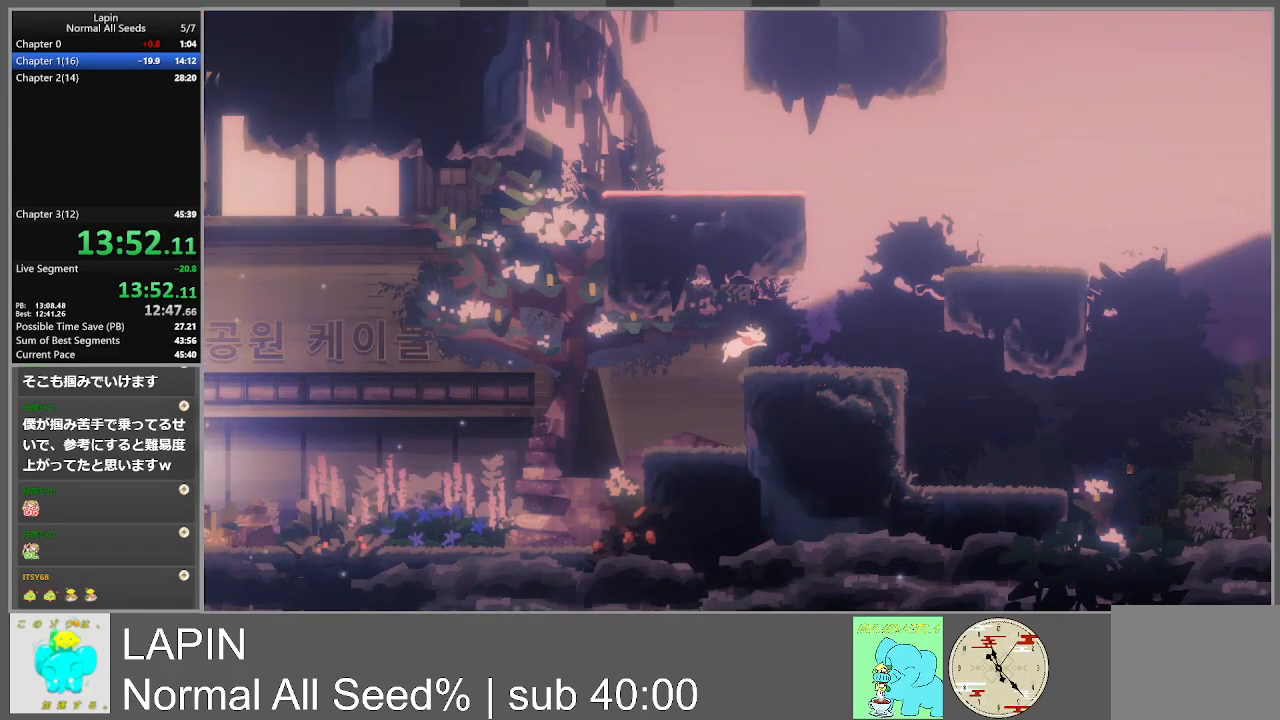
{"buttons": ["DPAD_RIGHT"], "events": [[100, "CROSS", "up"]]}
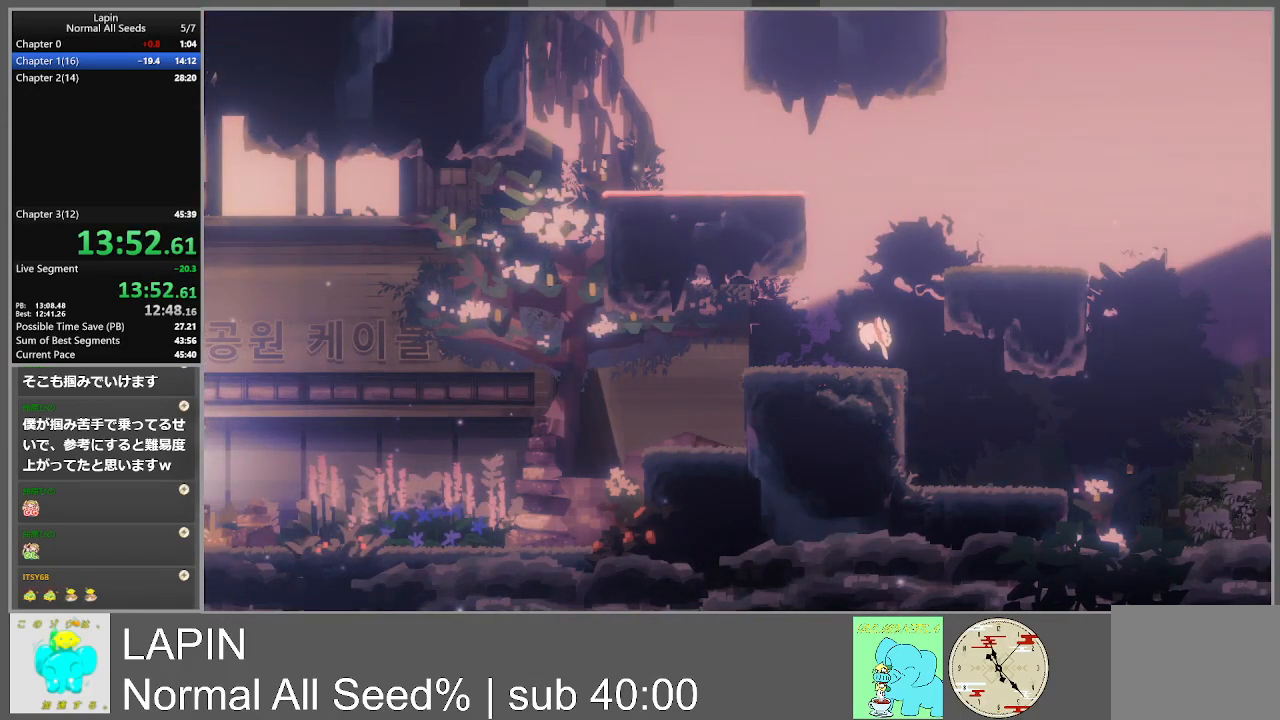
{"buttons": ["DPAD_RIGHT"], "events": [[100, "CROSS", "down"], [350, "CROSS", "up"]]}
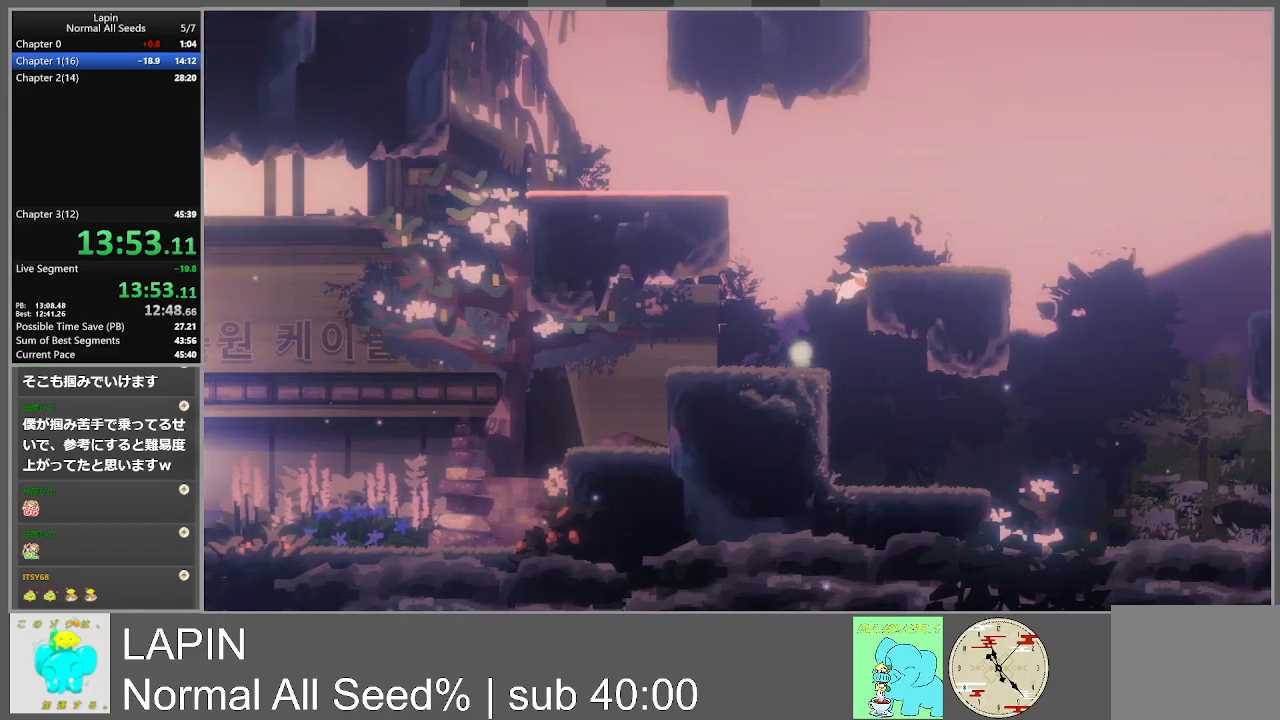
{"buttons": ["DPAD_LEFT"], "events": [[17, "CROSS", "down"], [33, "DPAD_DOWN", "down"], [33, "DPAD_RIGHT", "up"], [50, "DPAD_LEFT", "down"], [67, "DPAD_DOWN", "up"], [367, "CROSS", "up"]]}
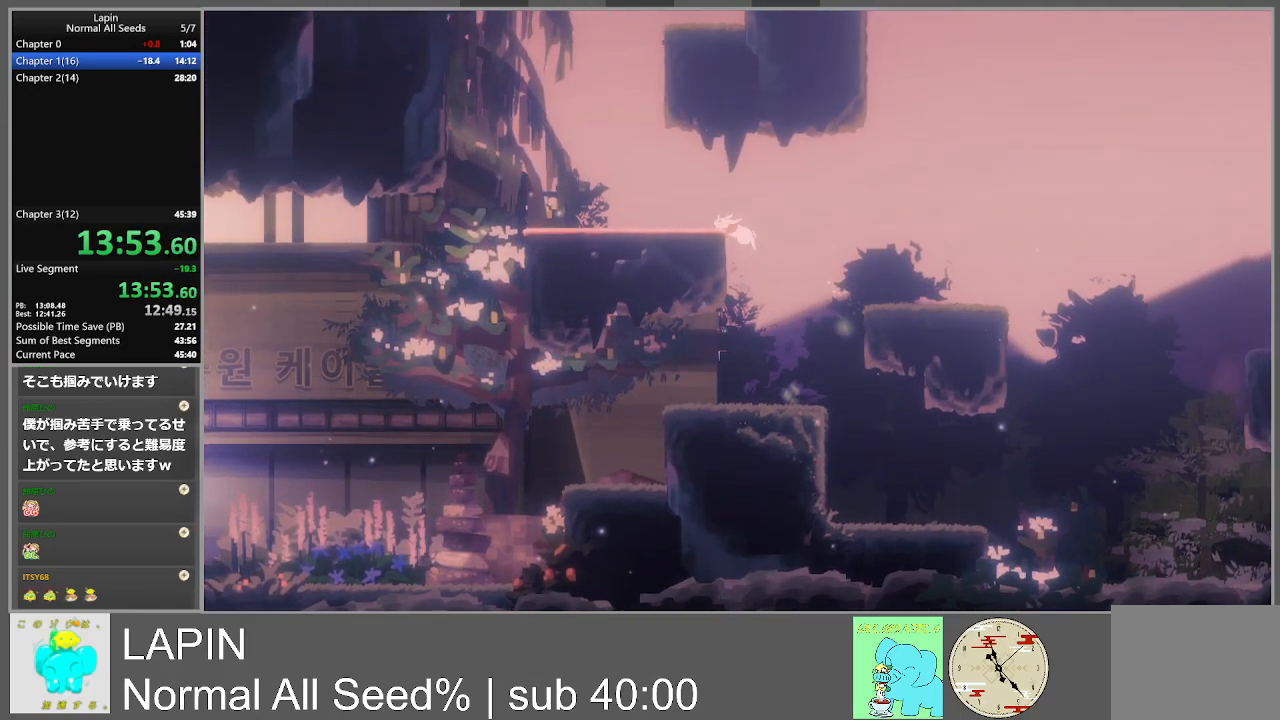
{"buttons": ["DPAD_LEFT"], "events": [[17, "CROSS", "down"], [183, "CROSS", "up"]]}
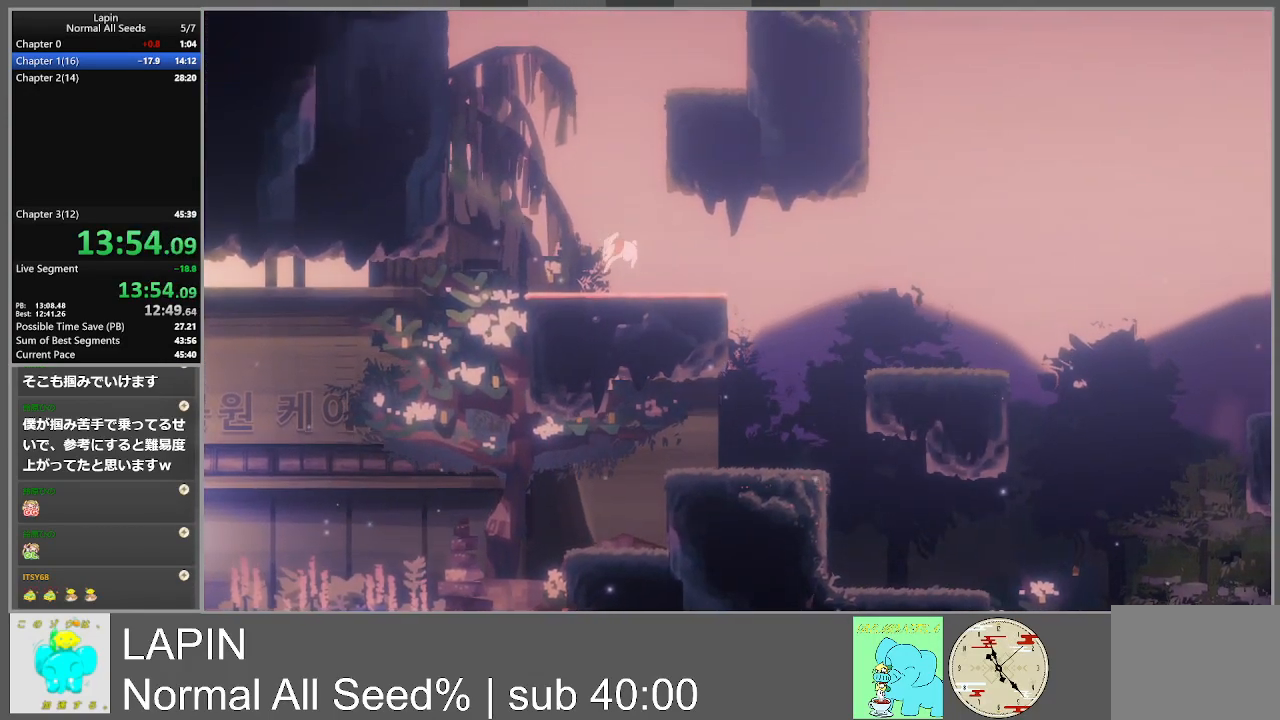
{"buttons": ["CROSS", "DPAD_LEFT"], "events": [[333, "CROSS", "down"]]}
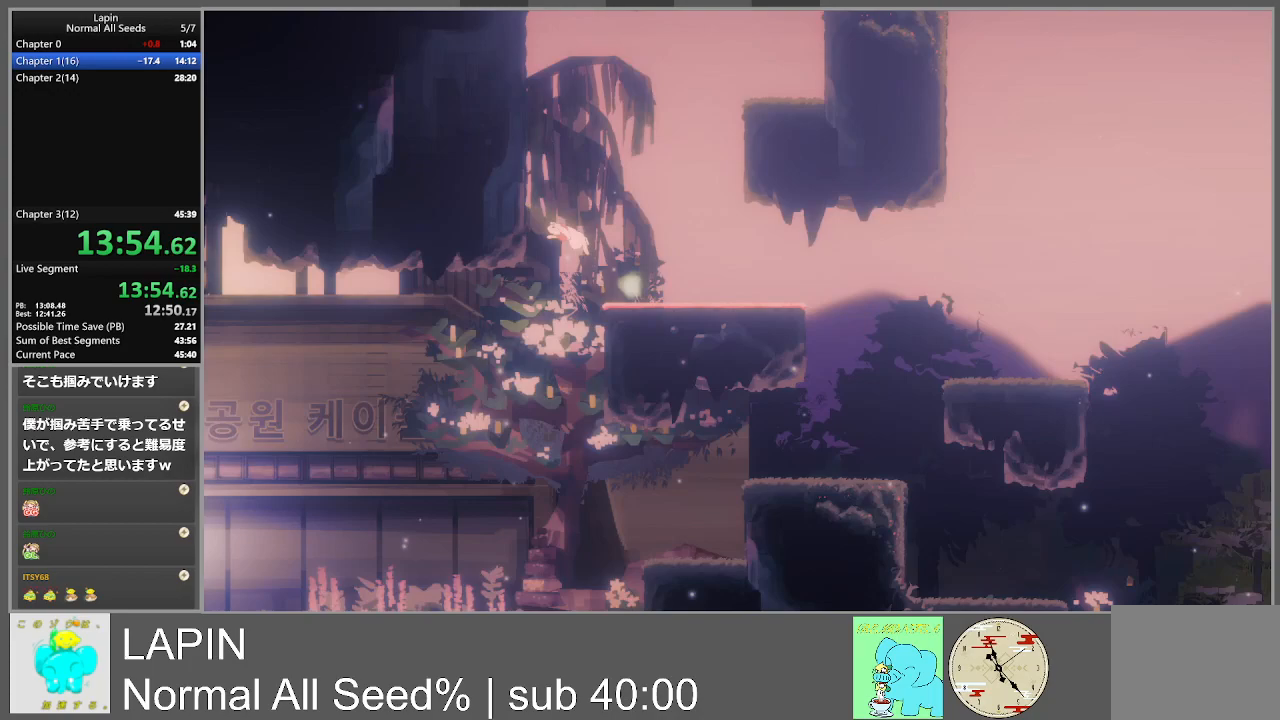
{"buttons": ["CROSS", "DPAD_LEFT"], "events": [[133, "CROSS", "up"], [267, "CROSS", "down"]]}
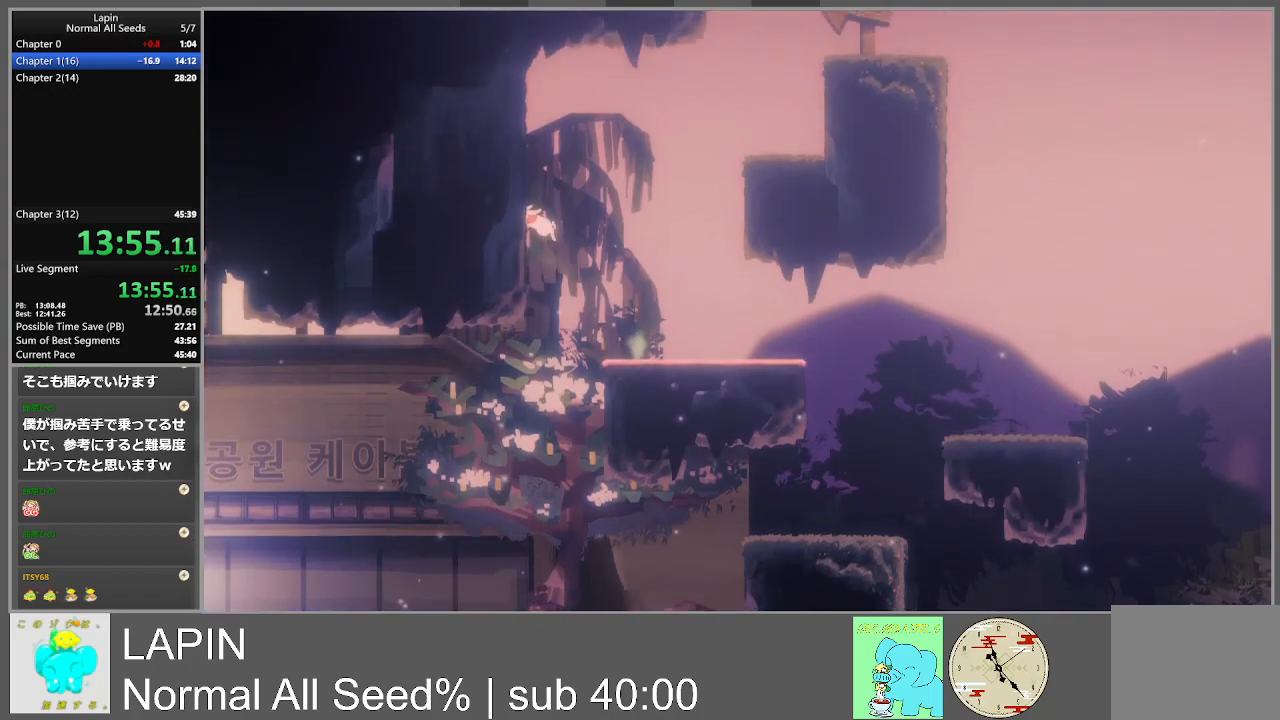
{"buttons": ["CROSS", "DPAD_RIGHT"], "events": [[17, "CROSS", "up"], [233, "DPAD_DOWN", "down"], [250, "CROSS", "down"], [267, "DPAD_LEFT", "up"], [283, "DPAD_RIGHT", "down"], [300, "DPAD_DOWN", "up"]]}
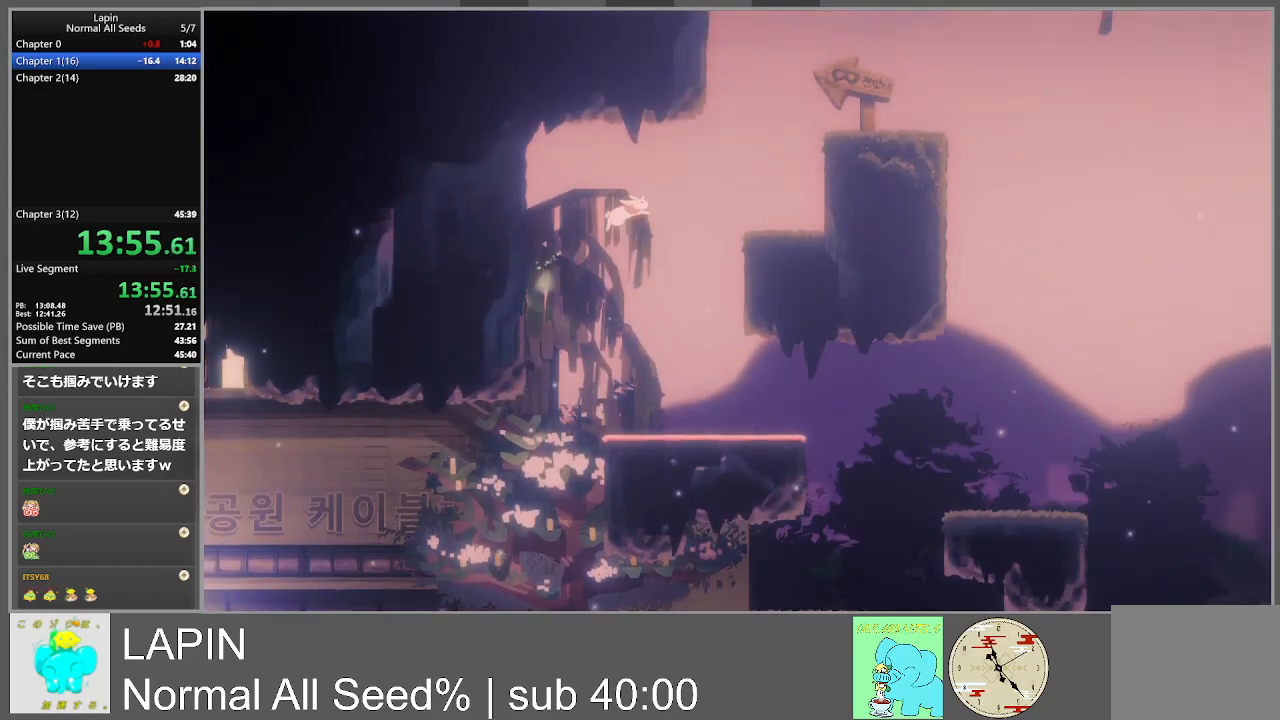
{"buttons": ["DPAD_RIGHT"], "events": [[267, "CROSS", "up"]]}
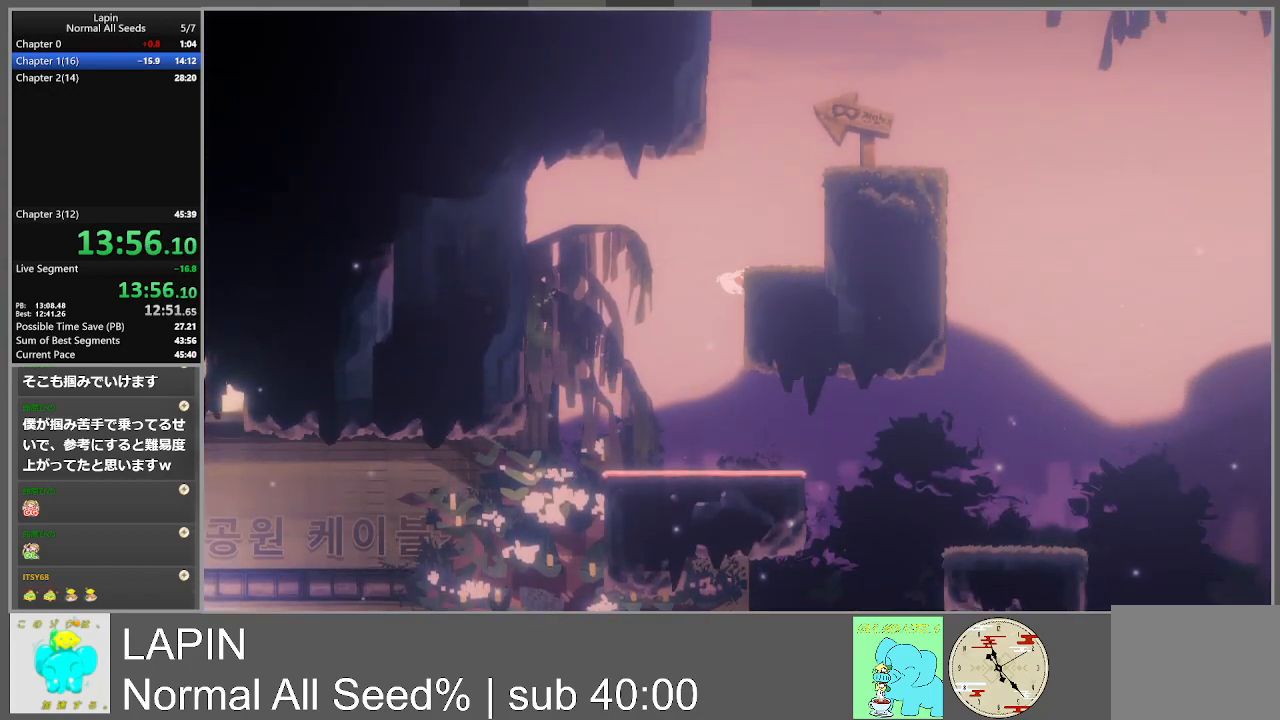
{"buttons": ["DPAD_RIGHT"], "events": [[17, "CROSS", "down"], [283, "CROSS", "up"]]}
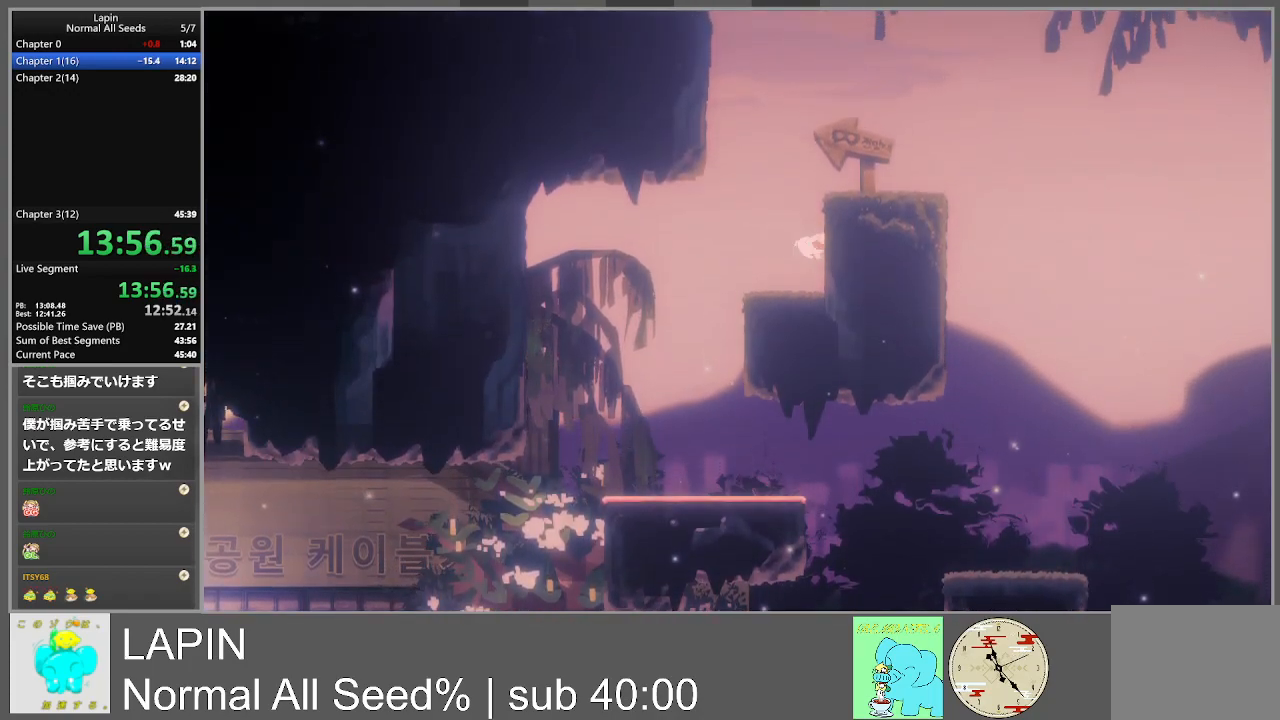
{"buttons": ["DPAD_RIGHT"], "events": [[17, "CROSS", "down"], [167, "CROSS", "up"]]}
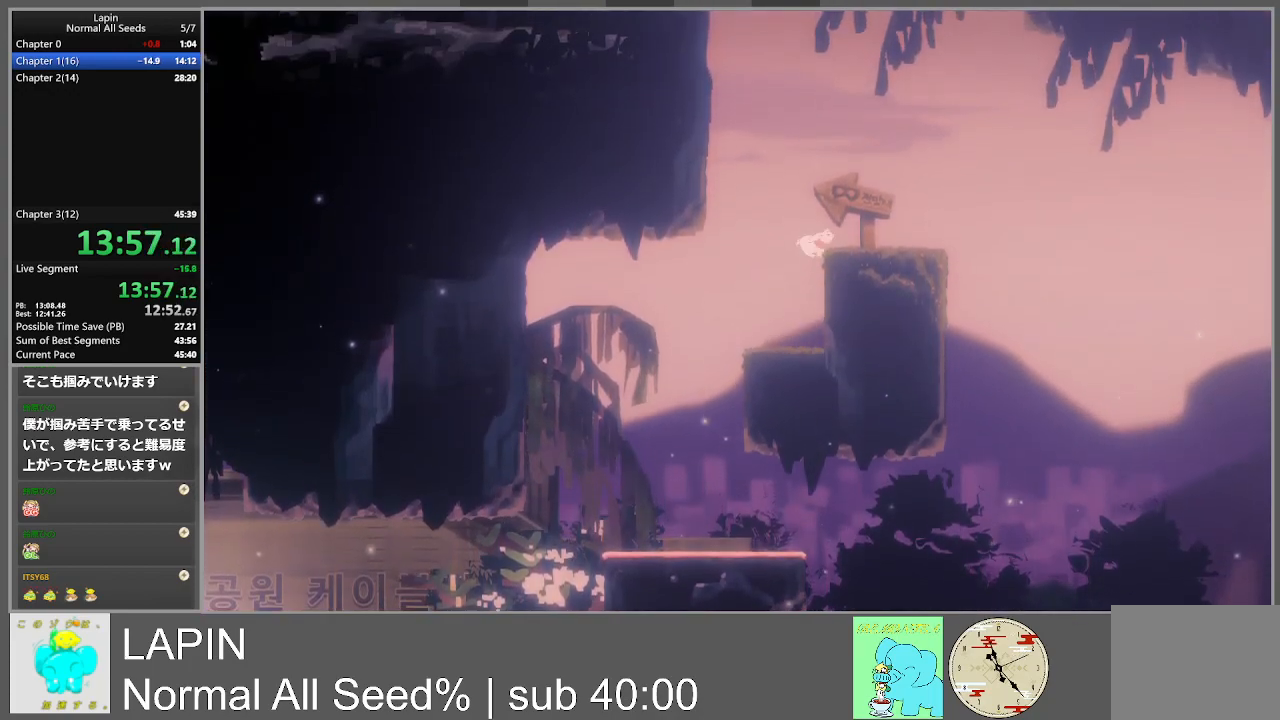
{"buttons": ["CROSS", "DPAD_LEFT"], "events": [[17, "CROSS", "down"], [17, "DPAD_DOWN", "down"], [33, "DPAD_RIGHT", "up"], [50, "DPAD_LEFT", "down"], [67, "DPAD_DOWN", "up"], [367, "CROSS", "up"], [500, "CROSS", "down"]]}
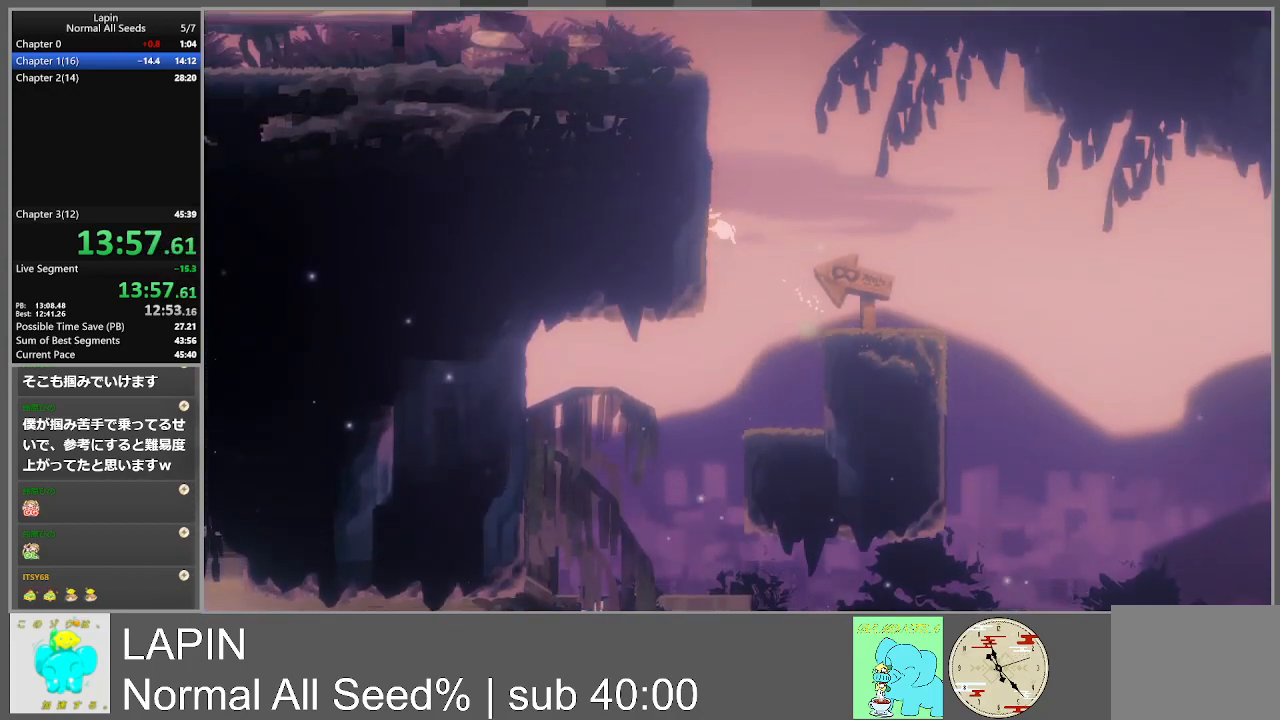
{"buttons": ["CROSS", "DPAD_LEFT"], "events": [[233, "CROSS", "up"], [383, "CROSS", "down"]]}
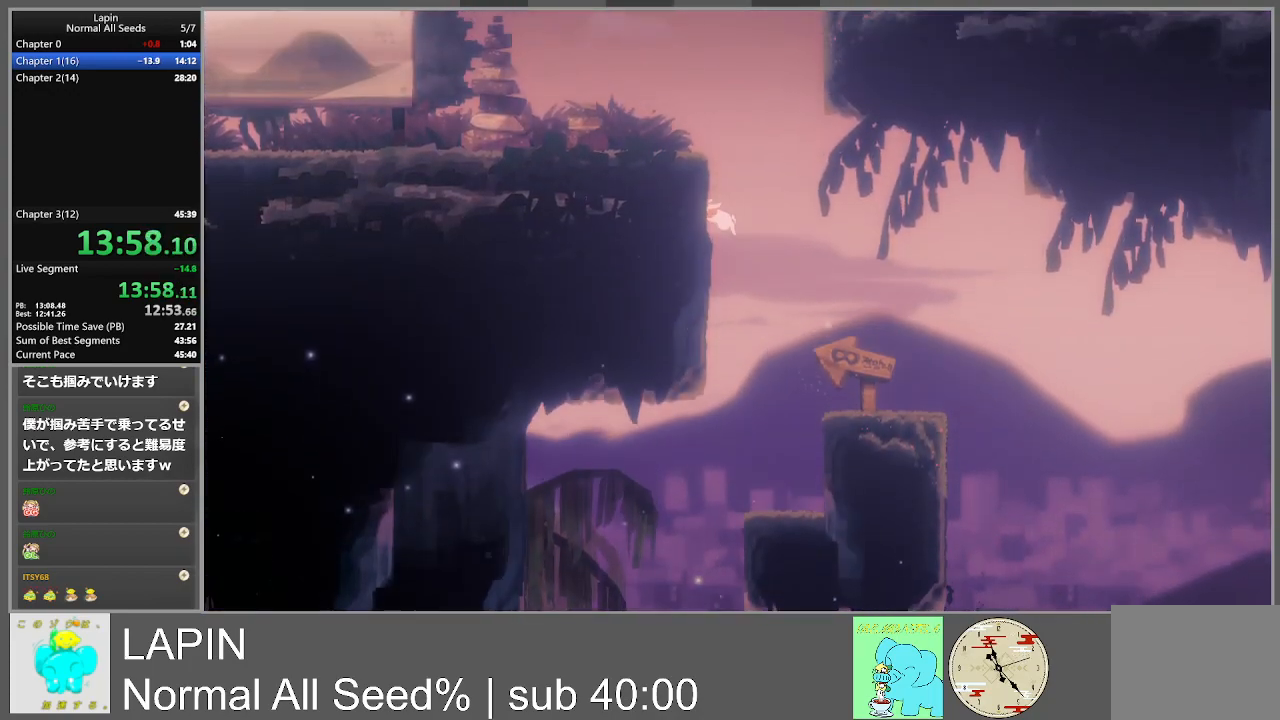
{"buttons": ["CROSS", "DPAD_LEFT"], "events": [[33, "CROSS", "up"], [433, "CROSS", "down"]]}